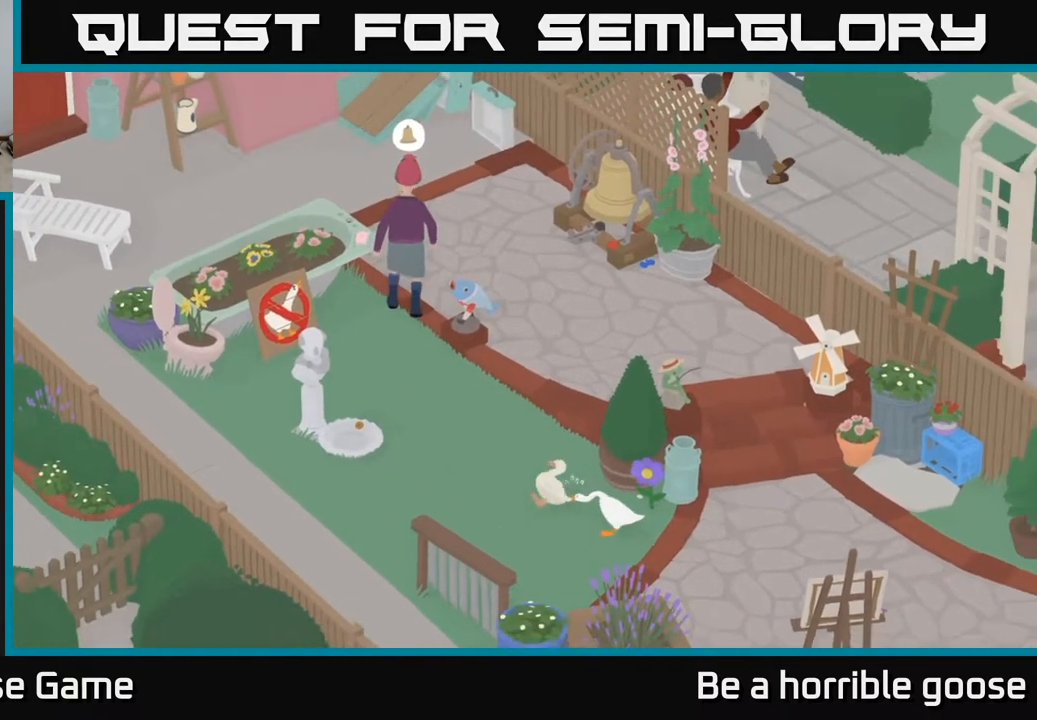
Gameplay with a controller (Xbox layout); each line is a JSON object with the inputs held at the frame after it. "events" lists button and stick changes between this image and that frame as [ms after this image, input, new state], when the widget could be followed in between.
{"buttons": ["A"], "left_stick": "down-right", "right_stick": "center", "events": []}
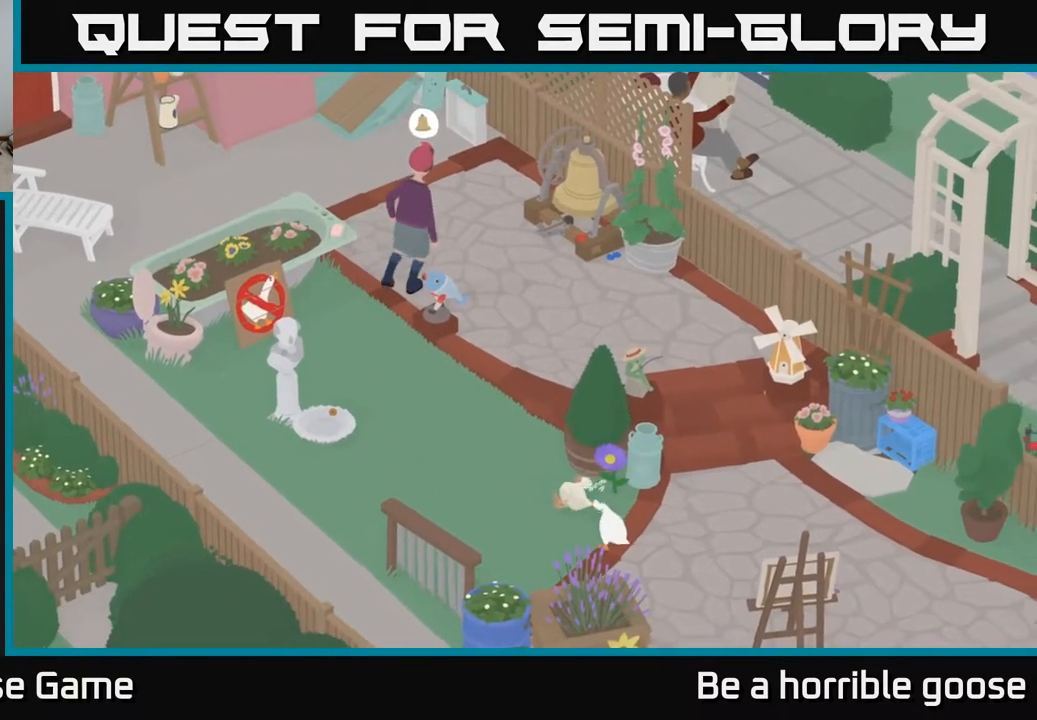
{"buttons": ["A"], "left_stick": "down", "right_stick": "center", "events": [[83, "left_stick", "down"]]}
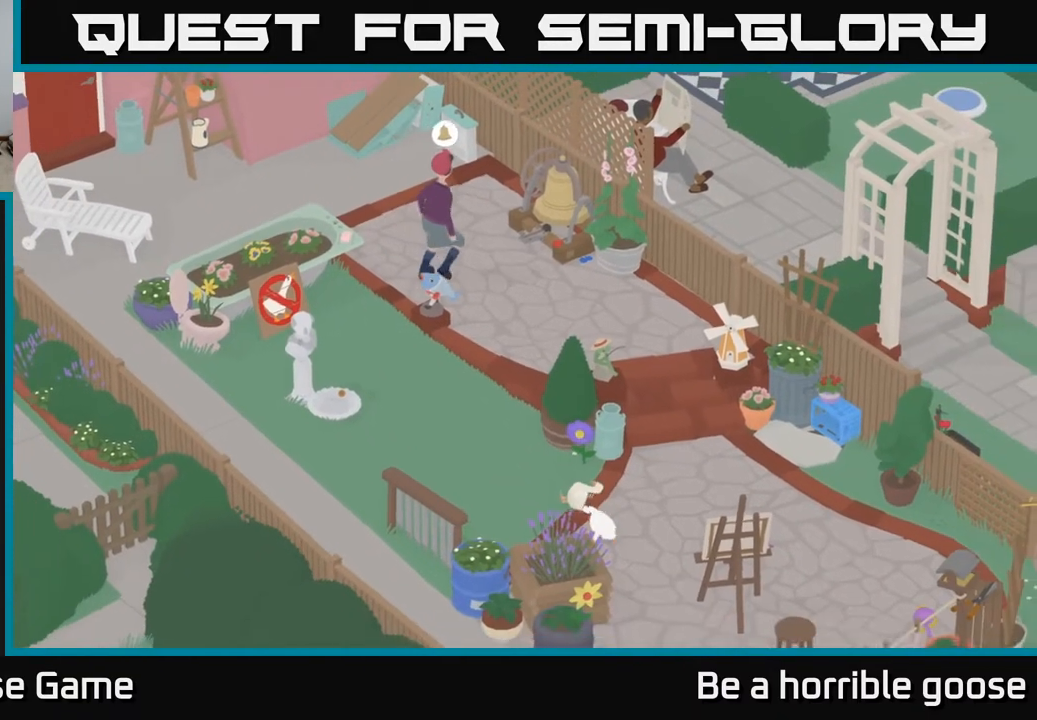
{"buttons": [], "left_stick": "down", "right_stick": "center", "events": [[367, "A", "up"]]}
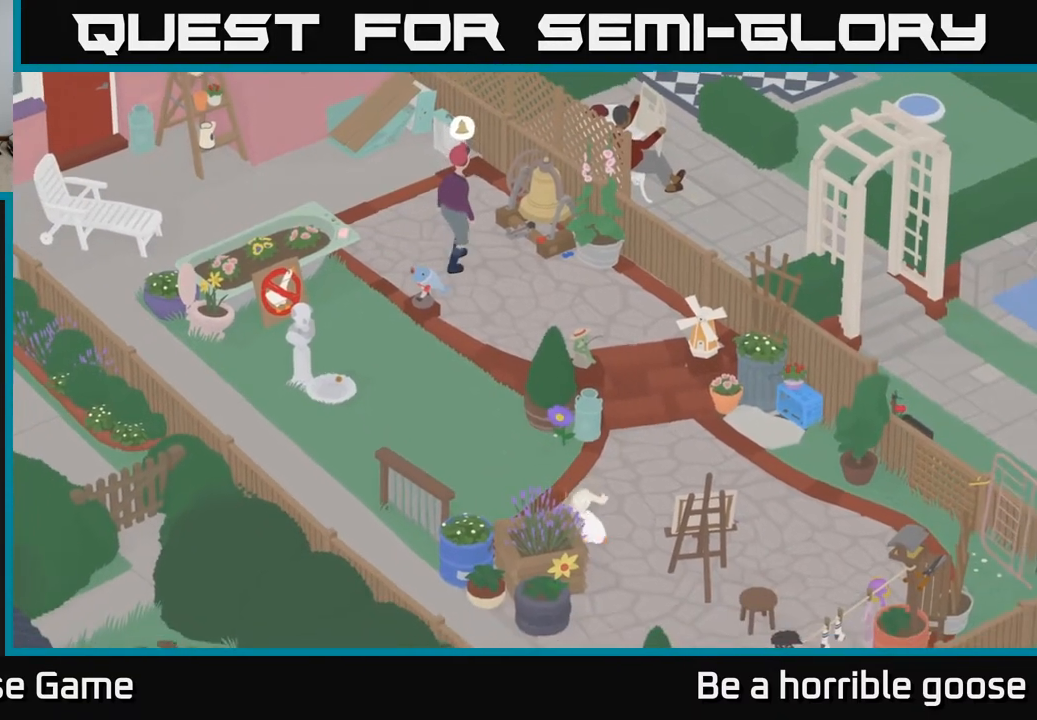
{"buttons": ["A"], "left_stick": "down", "right_stick": "center", "events": [[333, "A", "down"]]}
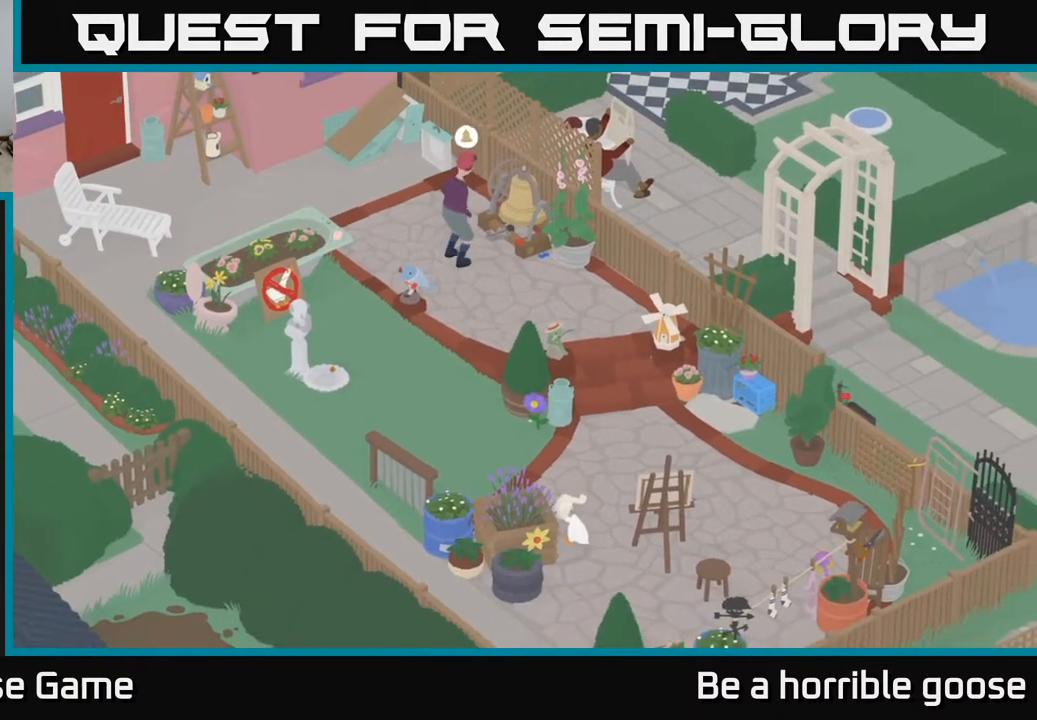
{"buttons": ["A"], "left_stick": "down", "right_stick": "center", "events": []}
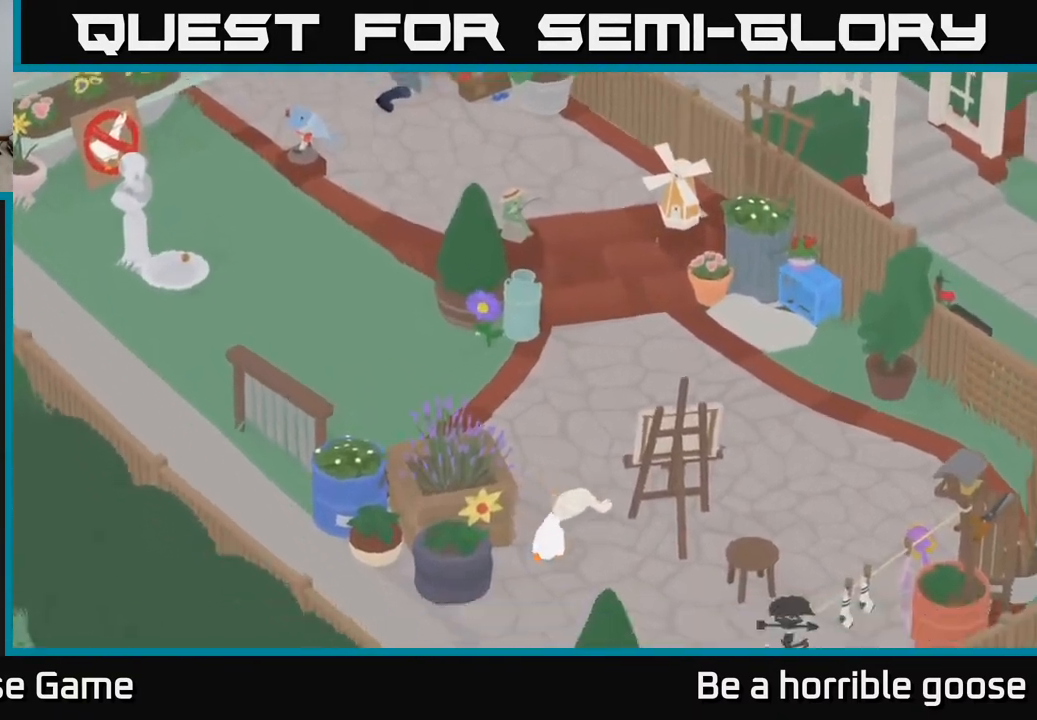
{"buttons": ["A"], "left_stick": "down", "right_stick": "center", "events": []}
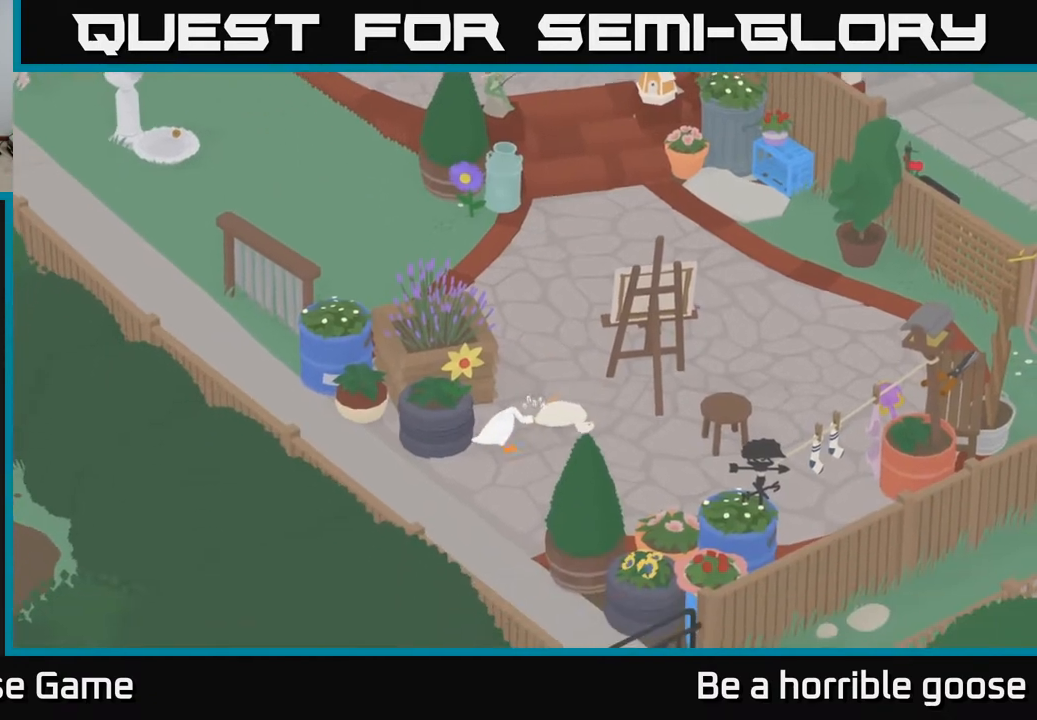
{"buttons": ["A"], "left_stick": "down", "right_stick": "center", "events": []}
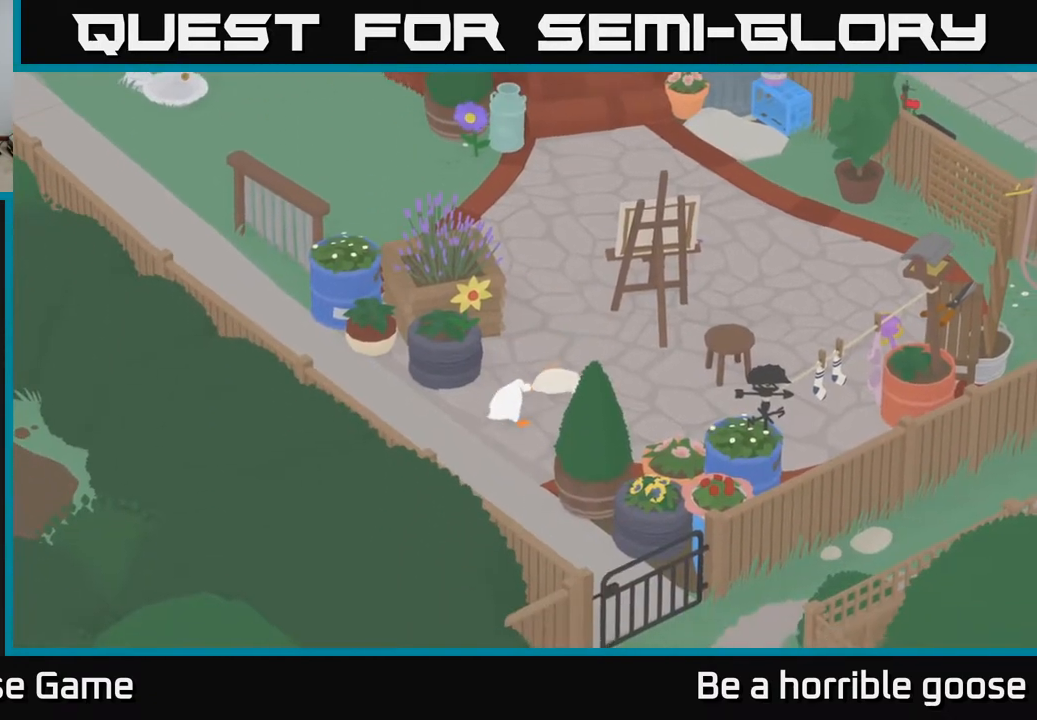
{"buttons": ["A"], "left_stick": "down", "right_stick": "center", "events": []}
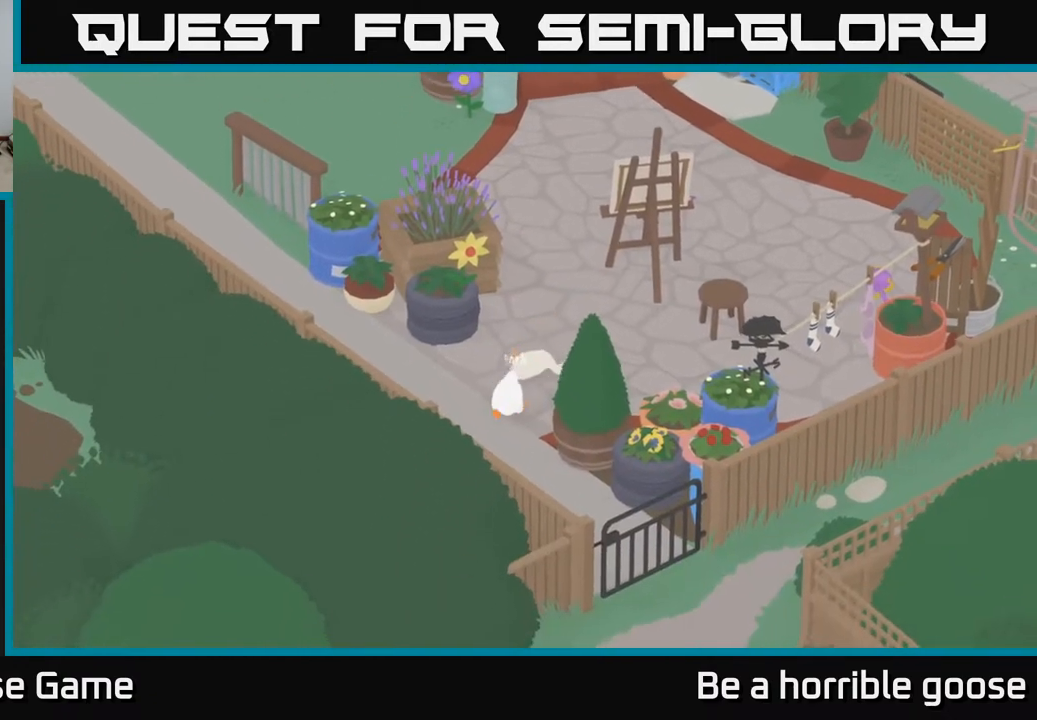
{"buttons": ["A"], "left_stick": "down", "right_stick": "center", "events": [[217, "left_stick", "down-right"], [433, "left_stick", "down"]]}
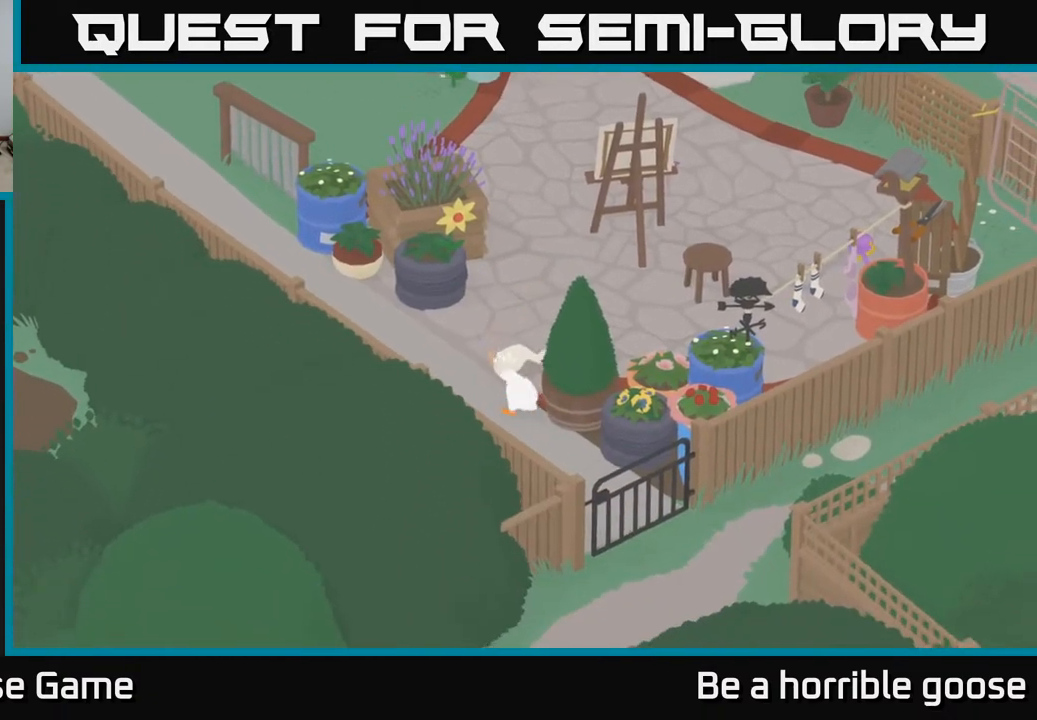
{"buttons": ["A"], "left_stick": "down-right", "right_stick": "center", "events": [[117, "left_stick", "down-left"], [250, "left_stick", "down"], [383, "left_stick", "down-right"]]}
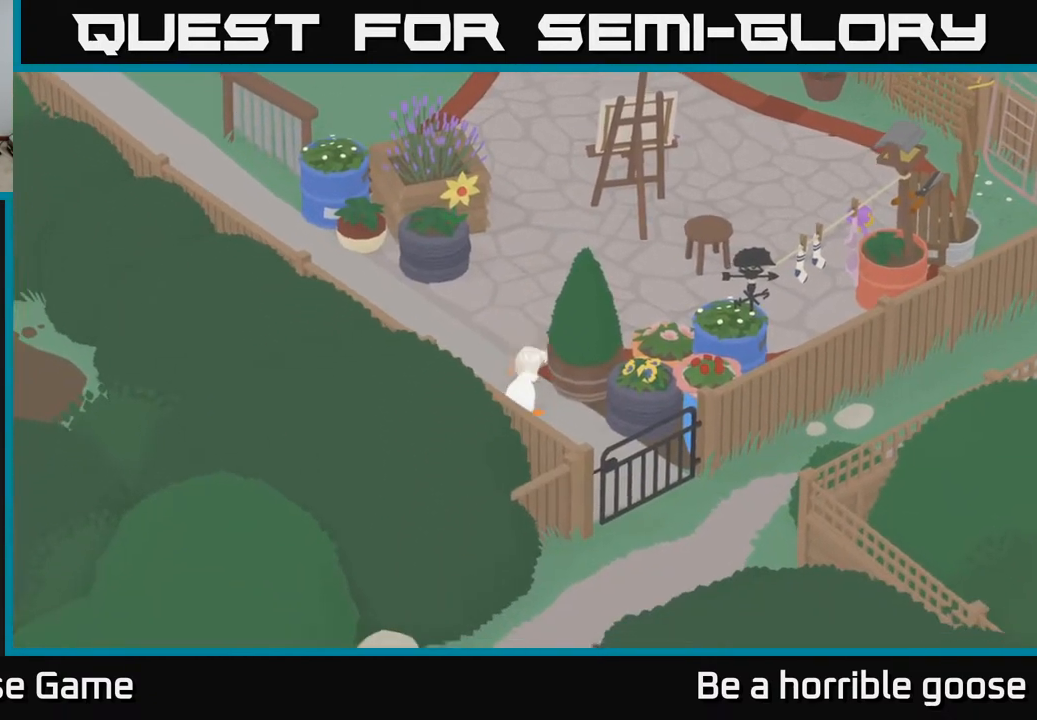
{"buttons": ["A"], "left_stick": "down-right", "right_stick": "center", "events": []}
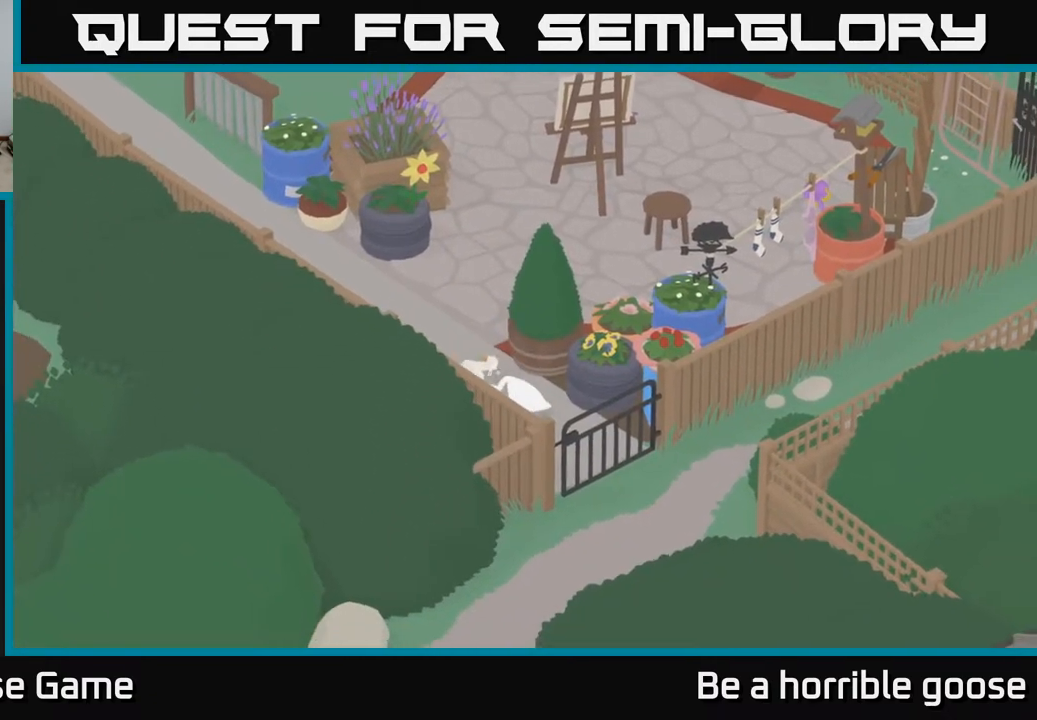
{"buttons": [], "left_stick": "center", "right_stick": "center", "events": [[350, "A", "up"], [400, "left_stick", "center"]]}
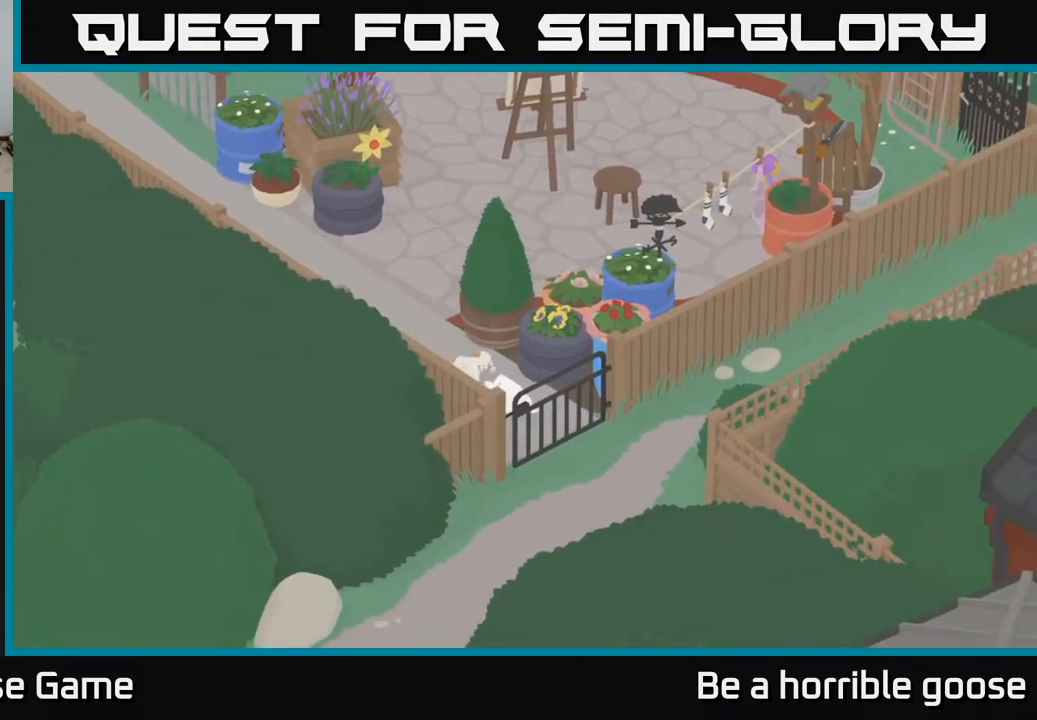
{"buttons": ["A"], "left_stick": "up-left", "right_stick": "center", "events": [[33, "B", "down"], [83, "left_stick", "up-left"], [117, "B", "up"], [300, "A", "down"]]}
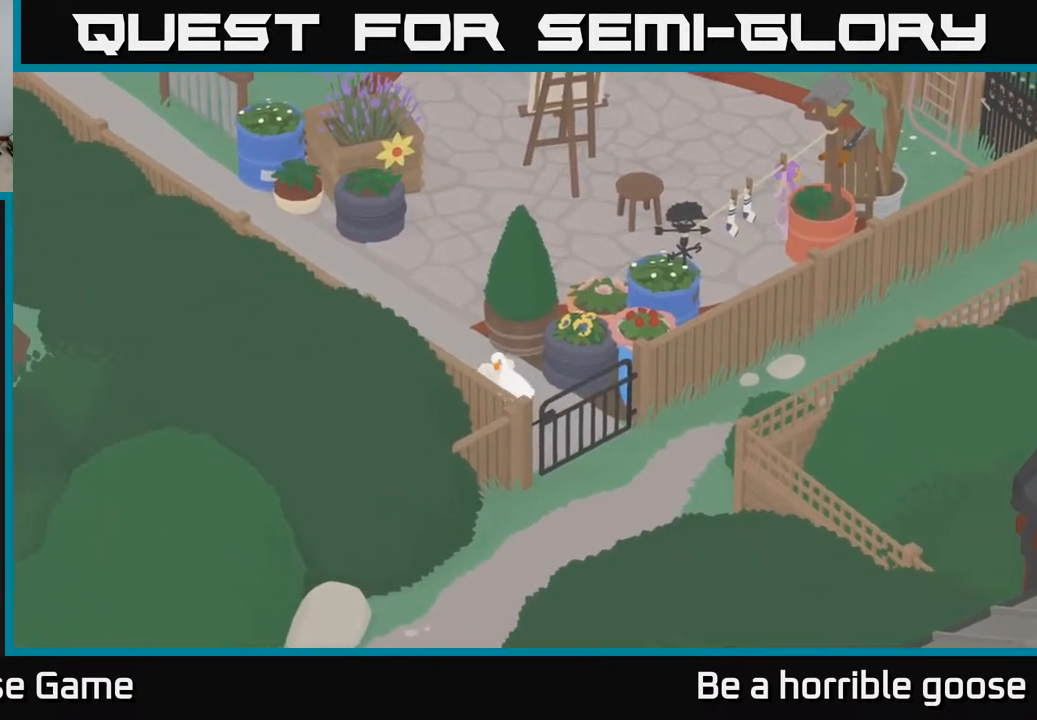
{"buttons": [], "left_stick": "left", "right_stick": "center", "events": [[317, "A", "up"], [333, "left_stick", "left"]]}
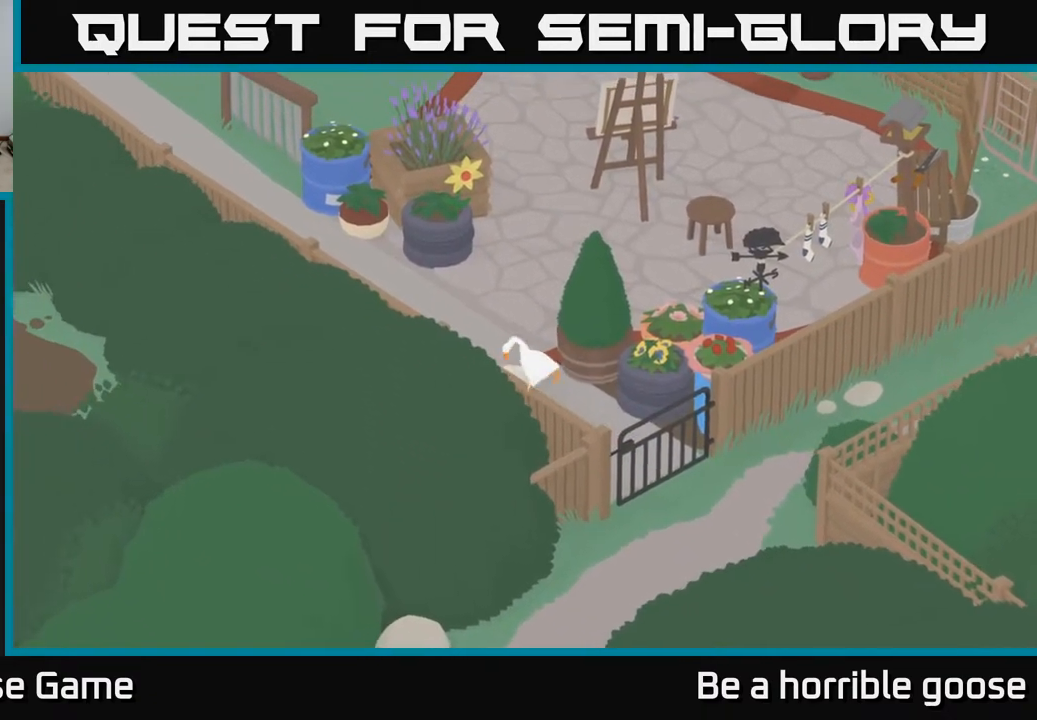
{"buttons": [], "left_stick": "up-right", "right_stick": "center", "events": [[83, "A", "down"], [83, "left_stick", "up-left"], [367, "A", "up"], [400, "left_stick", "up-right"]]}
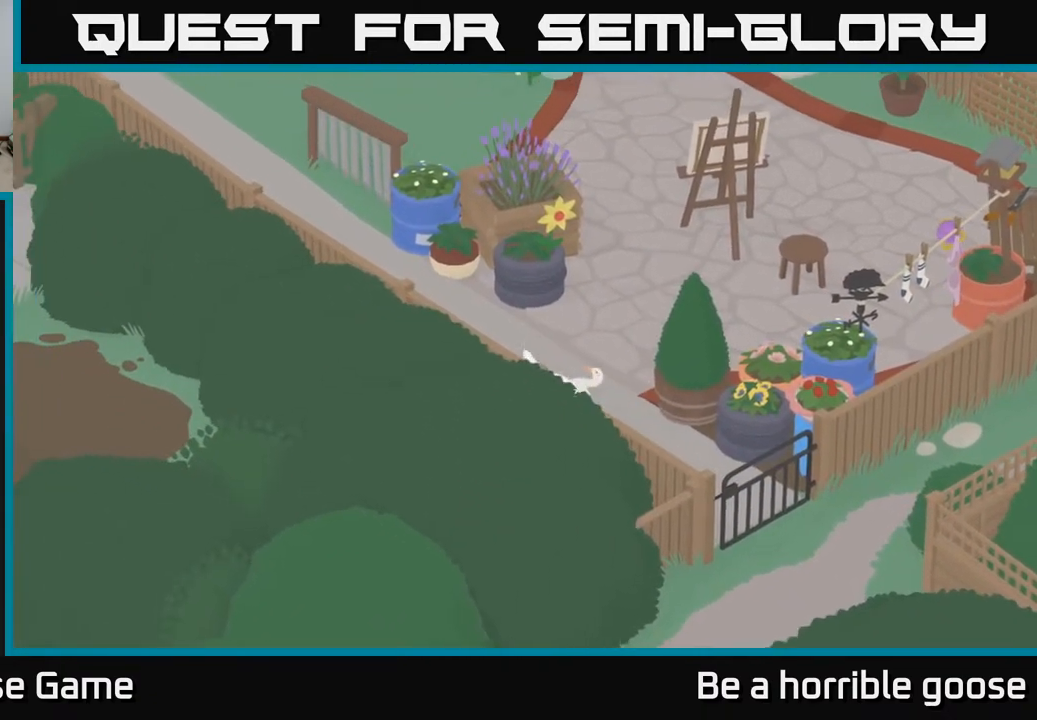
{"buttons": [], "left_stick": "down-right", "right_stick": "center", "events": [[133, "left_stick", "right"], [250, "left_stick", "down-right"]]}
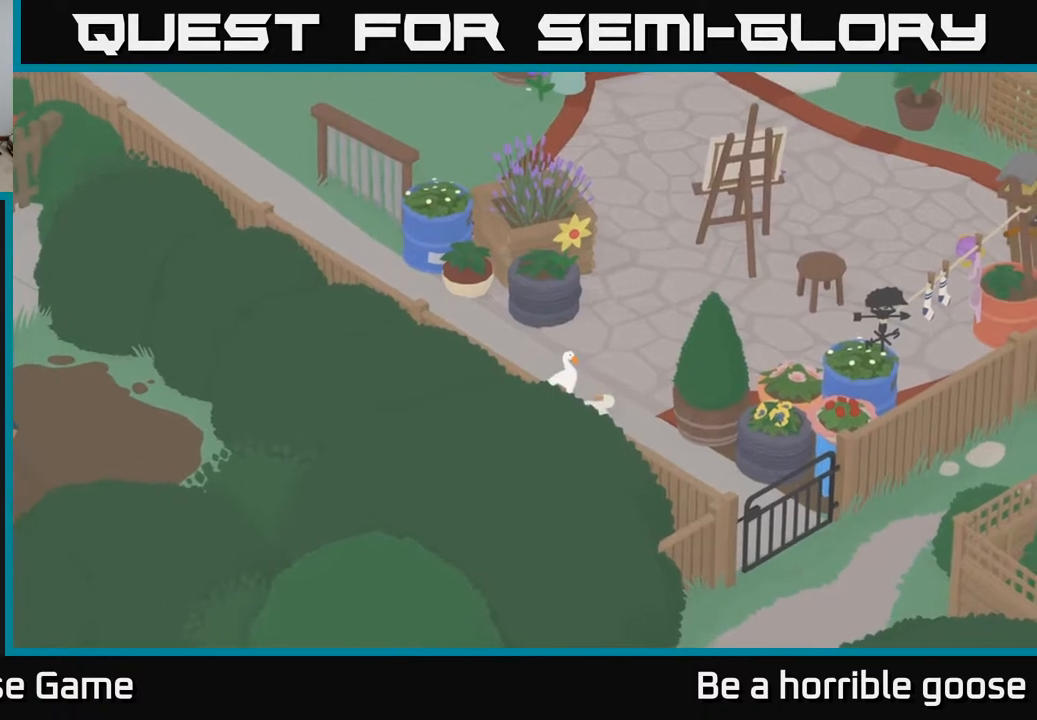
{"buttons": ["A"], "left_stick": "down-right", "right_stick": "center", "events": [[17, "left_stick", "down"], [183, "A", "down"], [250, "left_stick", "down-right"]]}
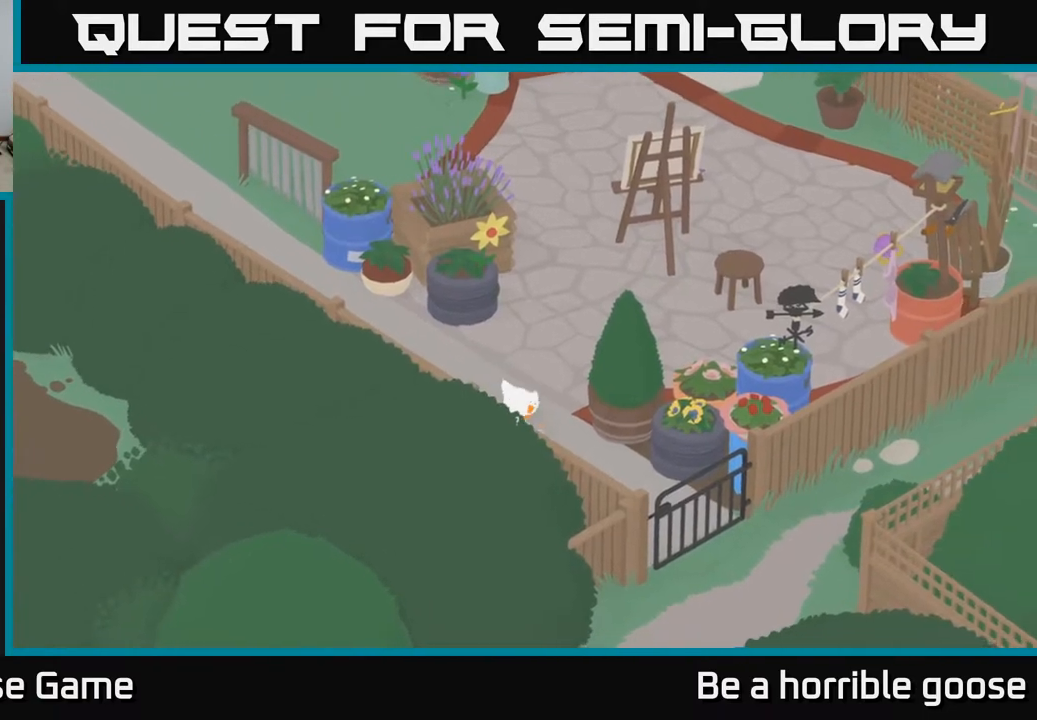
{"buttons": [], "left_stick": "up", "right_stick": "center", "events": [[167, "left_stick", "down"], [217, "A", "up"], [267, "left_stick", "up-left"], [383, "left_stick", "up"]]}
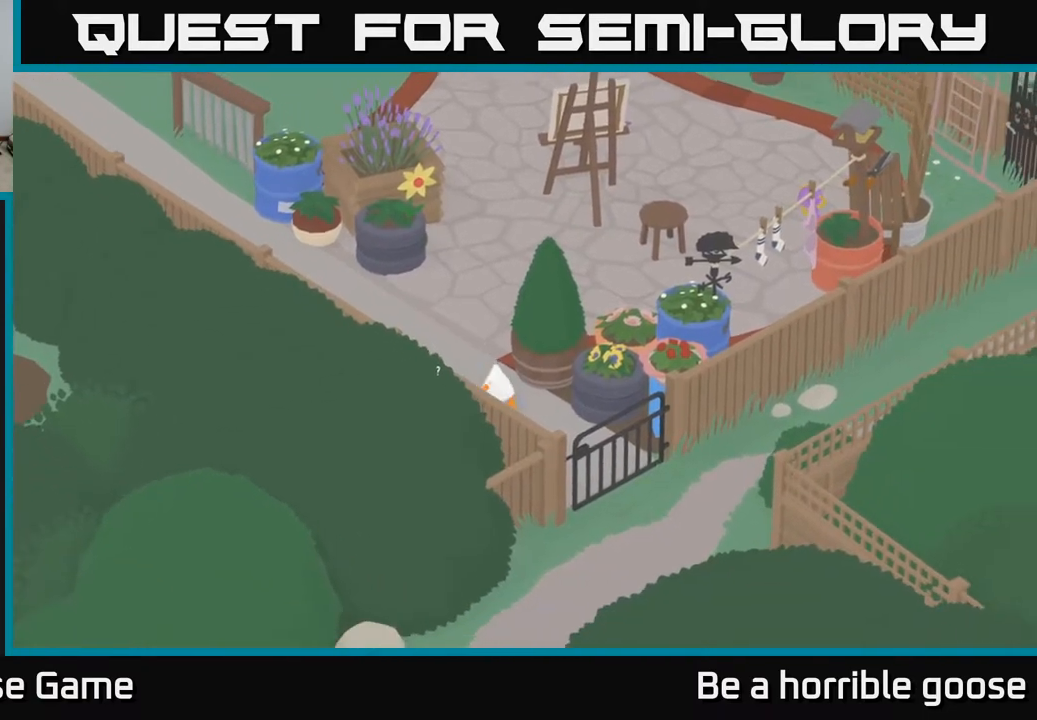
{"buttons": [], "left_stick": "up", "right_stick": "center", "events": []}
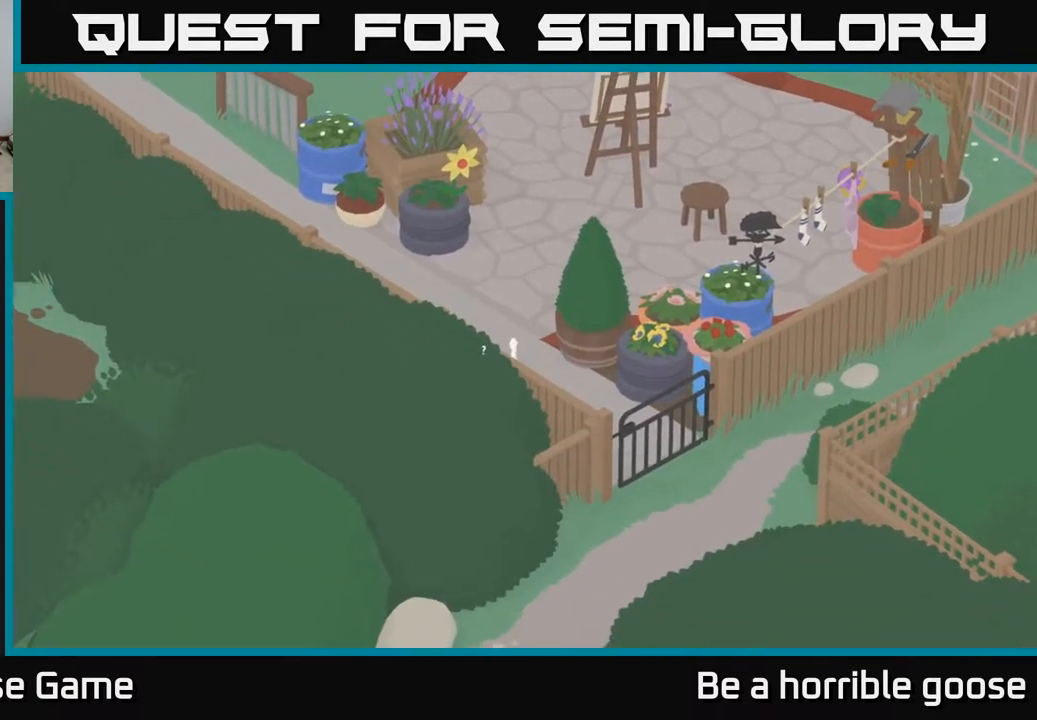
{"buttons": ["A"], "left_stick": "up", "right_stick": "center", "events": [[33, "A", "down"]]}
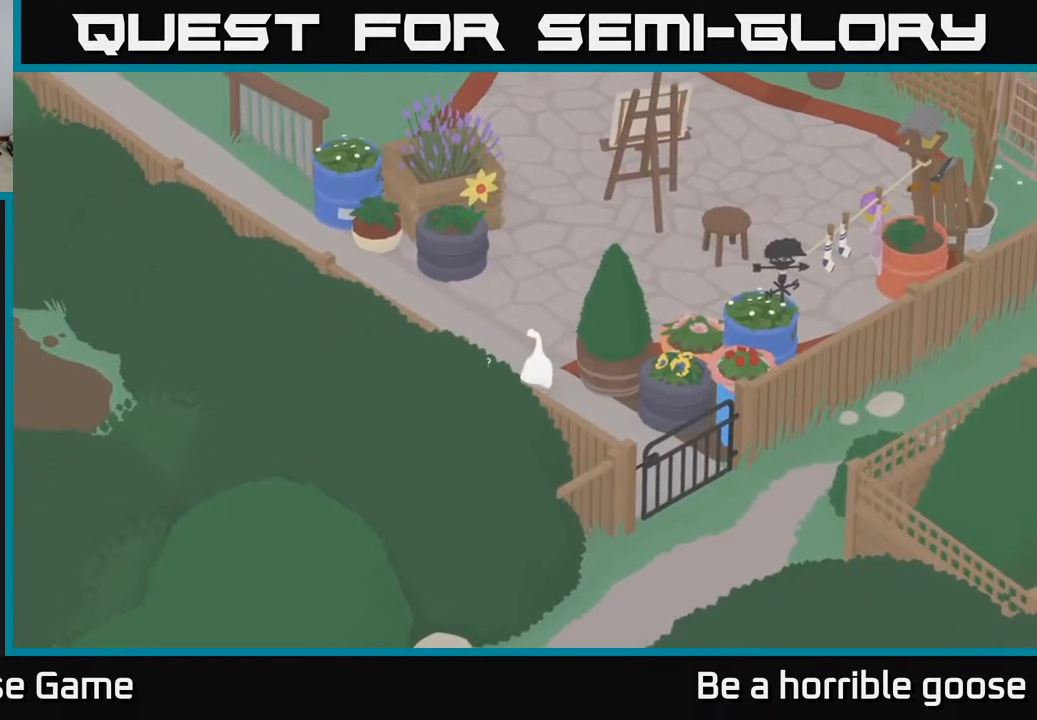
{"buttons": ["A"], "left_stick": "up", "right_stick": "center", "events": []}
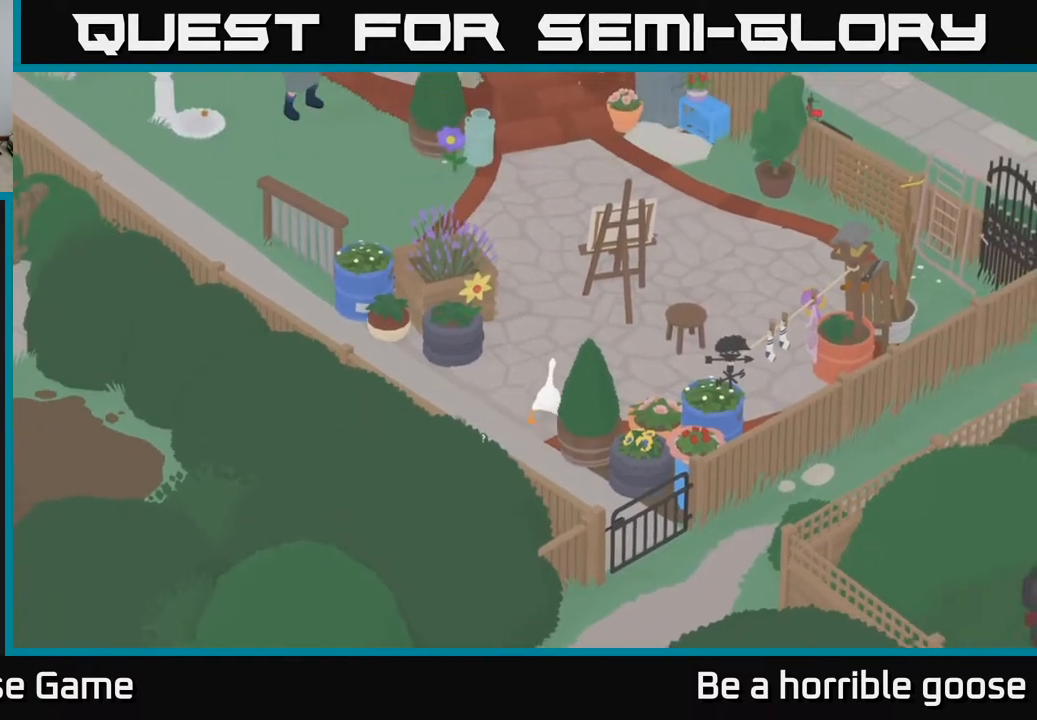
{"buttons": ["A"], "left_stick": "up", "right_stick": "center", "events": []}
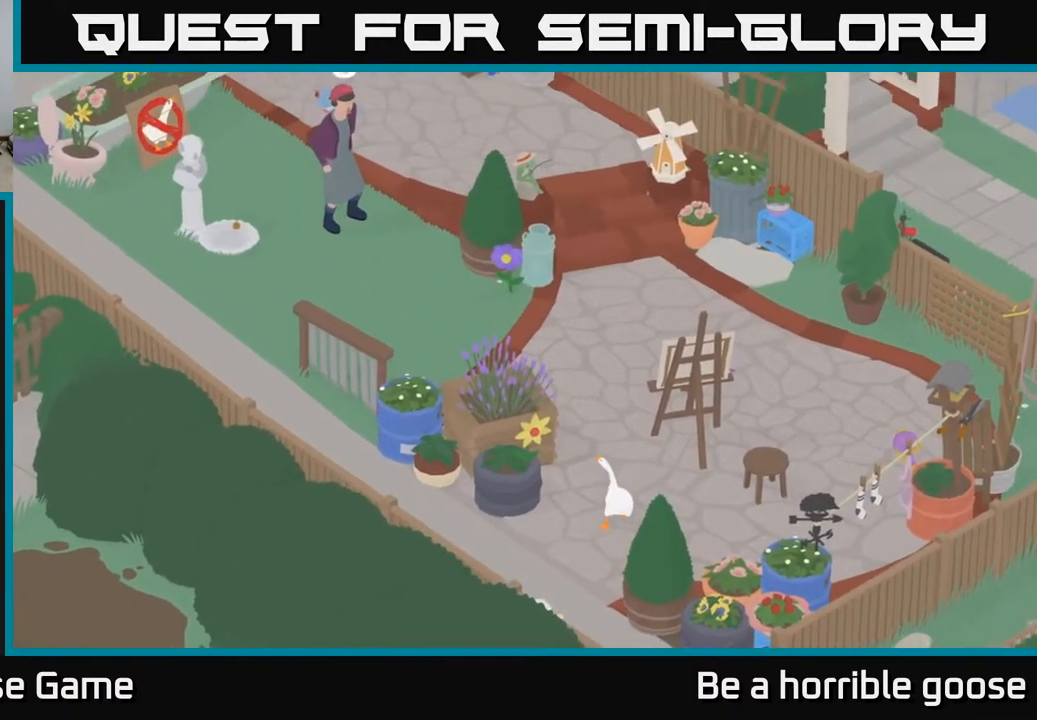
{"buttons": ["A"], "left_stick": "up-right", "right_stick": "center", "events": [[467, "left_stick", "up-right"]]}
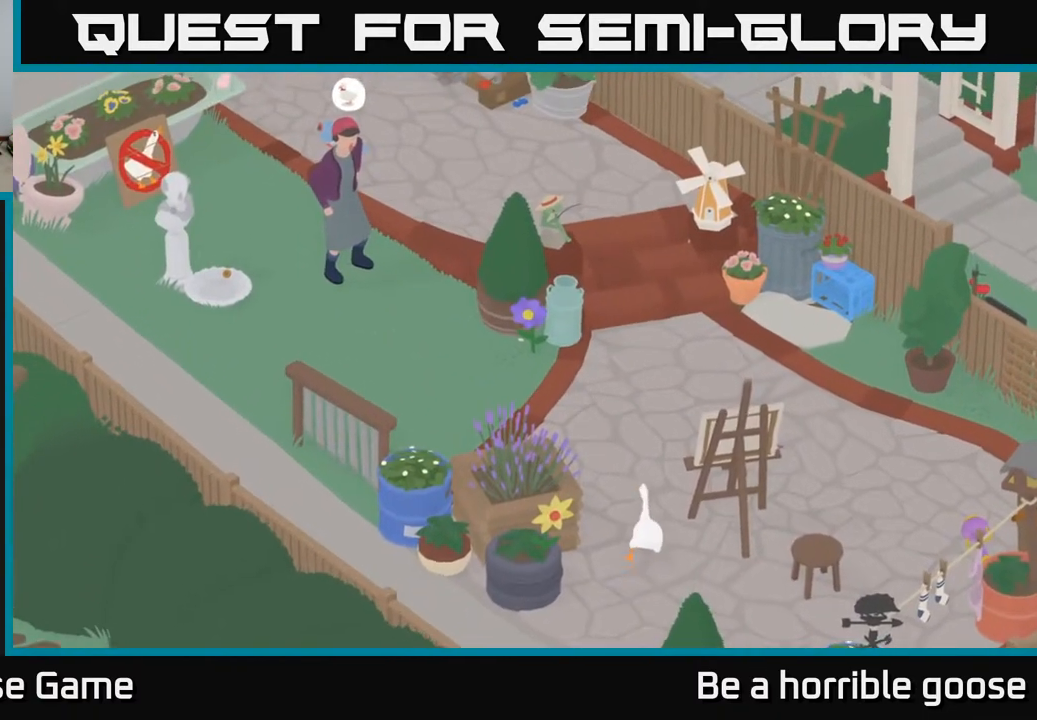
{"buttons": ["A"], "left_stick": "up-right", "right_stick": "center", "events": []}
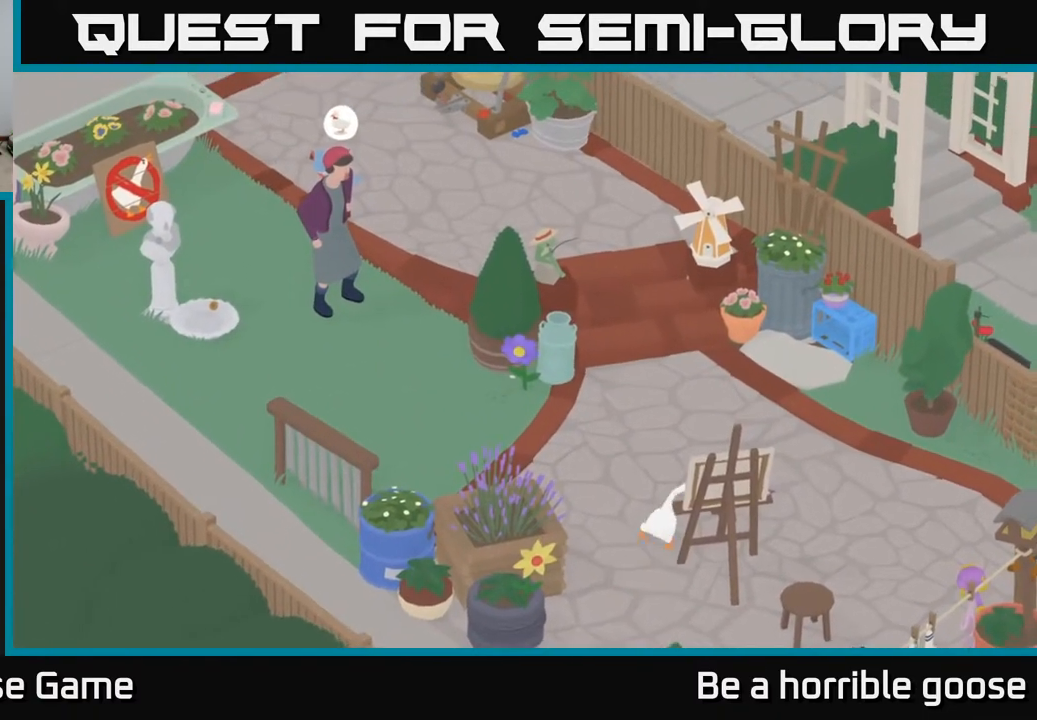
{"buttons": ["A"], "left_stick": "up-right", "right_stick": "center", "events": []}
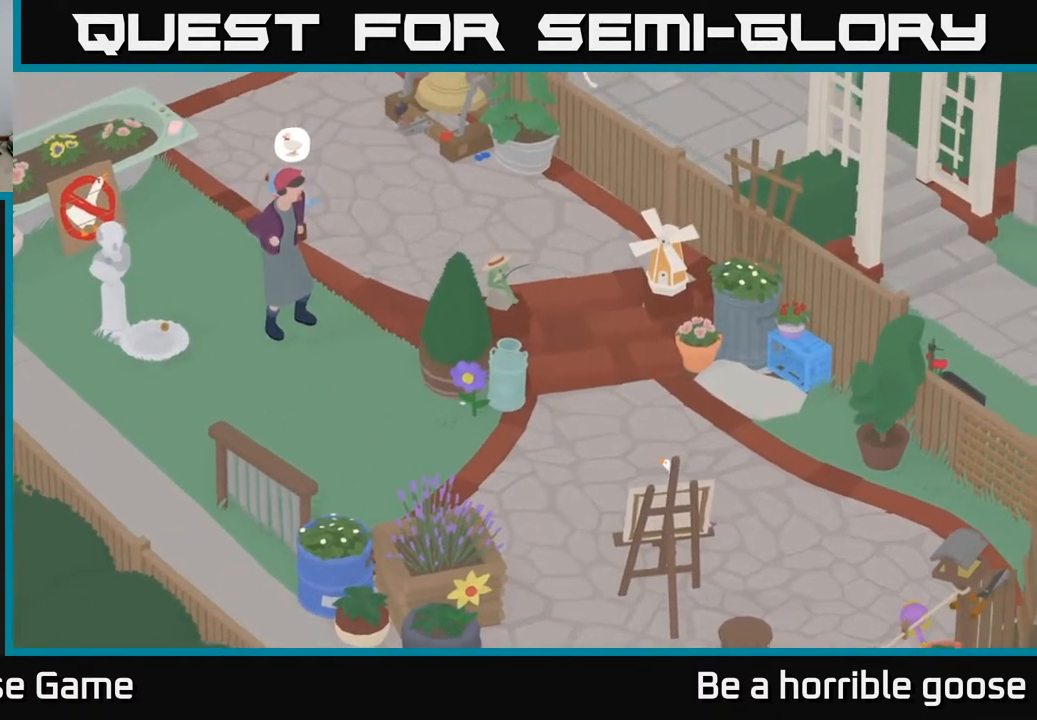
{"buttons": [], "left_stick": "up-right", "right_stick": "center", "events": [[217, "A", "up"]]}
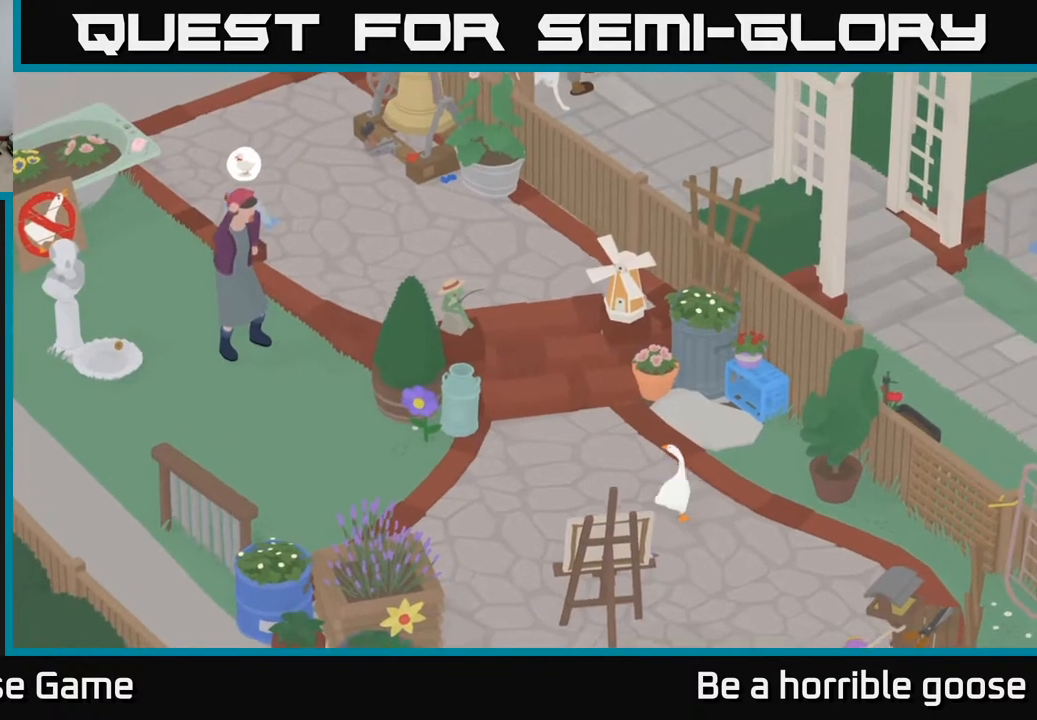
{"buttons": [], "left_stick": "up-right", "right_stick": "center", "events": []}
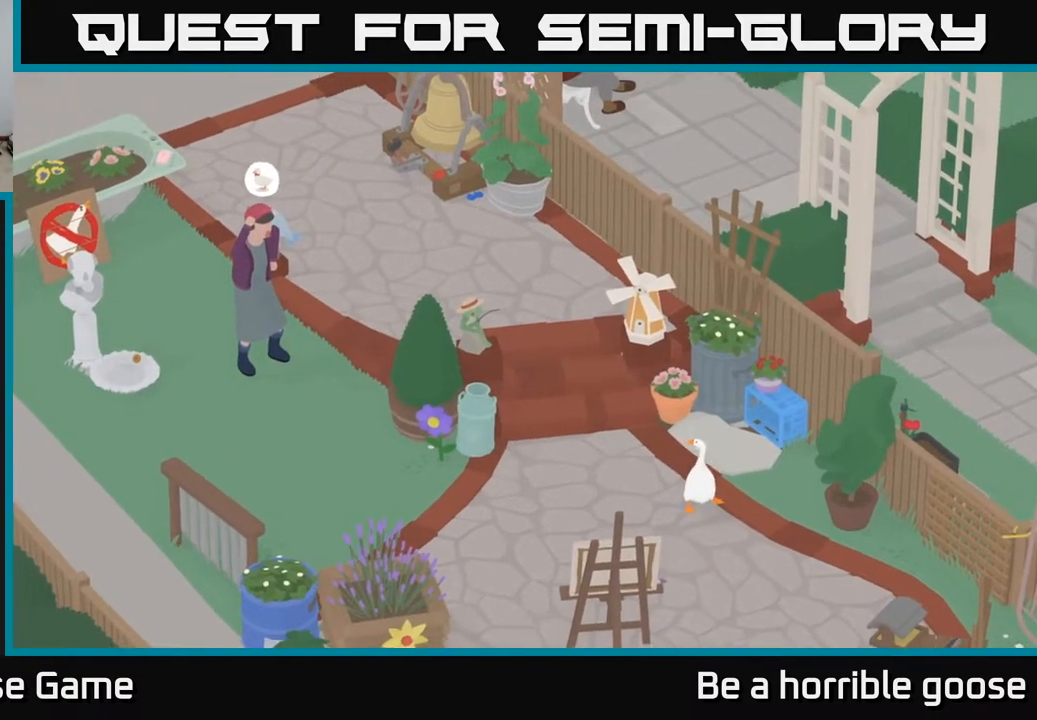
{"buttons": ["B"], "left_stick": "center", "right_stick": "center", "events": [[217, "left_stick", "center"], [450, "B", "down"]]}
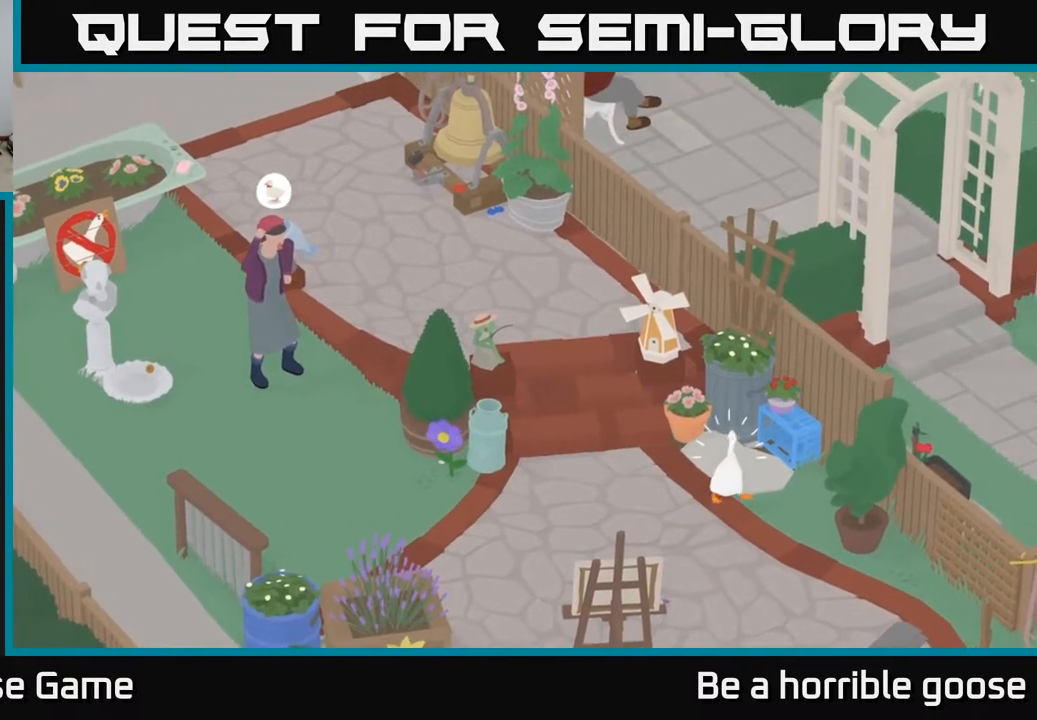
{"buttons": [], "left_stick": "center", "right_stick": "center", "events": [[33, "B", "up"]]}